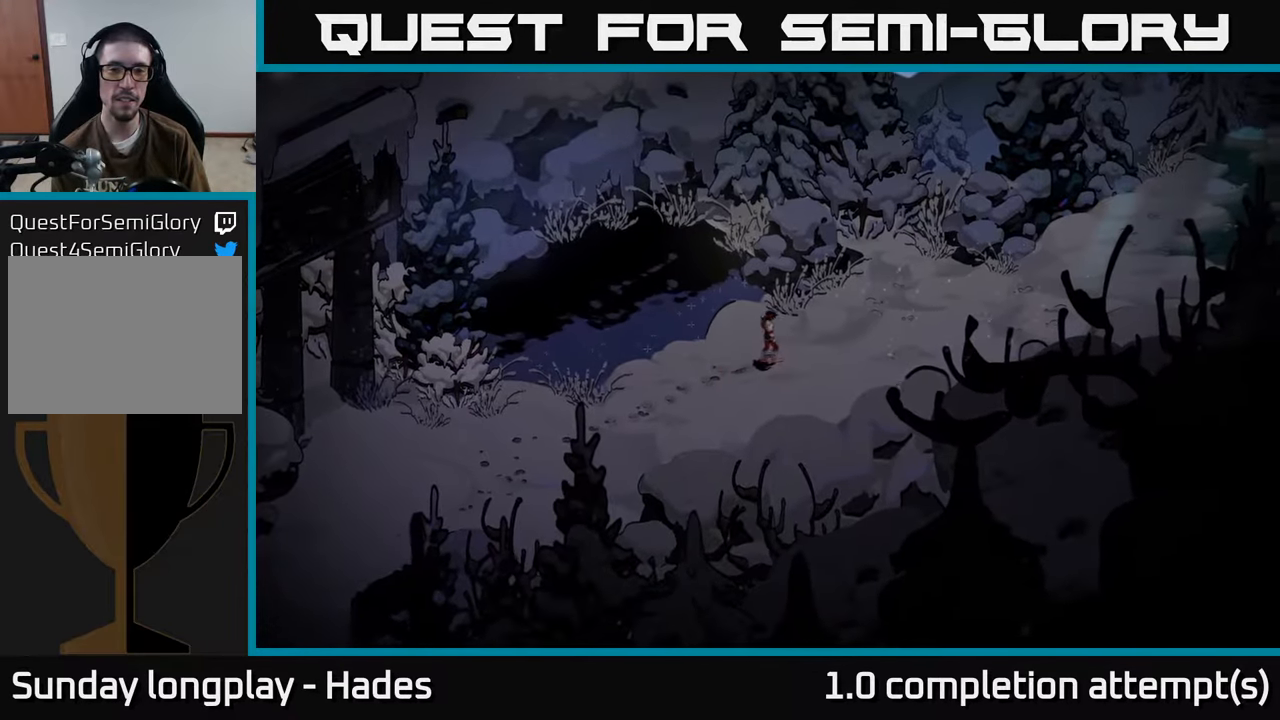
Gameplay with a controller (Xbox layout); each line is a JSON object with the inputs held at the frame after it. "events" lists button and stick changes between this image and that frame as [ms after this image, input, new state], when the widget could be followed in between. Not read: right_stick.
{"buttons": [], "left_stick": "right", "events": []}
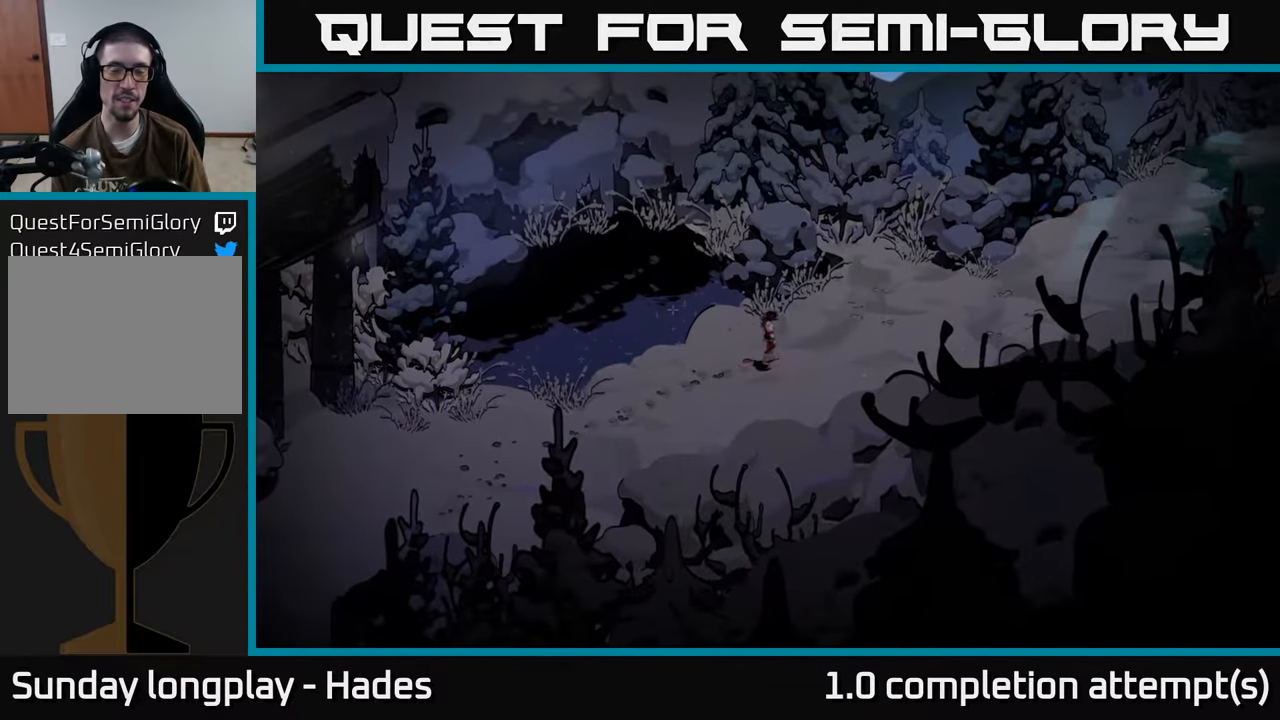
{"buttons": [], "left_stick": "right", "events": []}
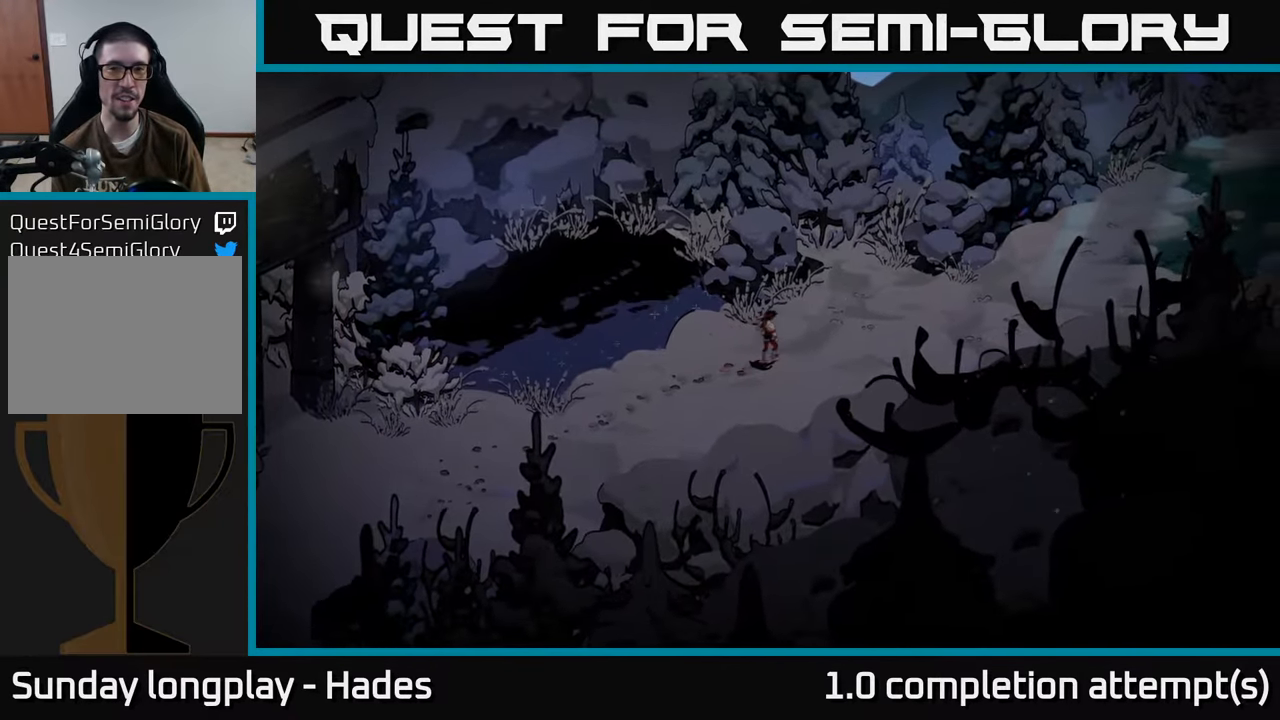
{"buttons": [], "left_stick": "right", "events": []}
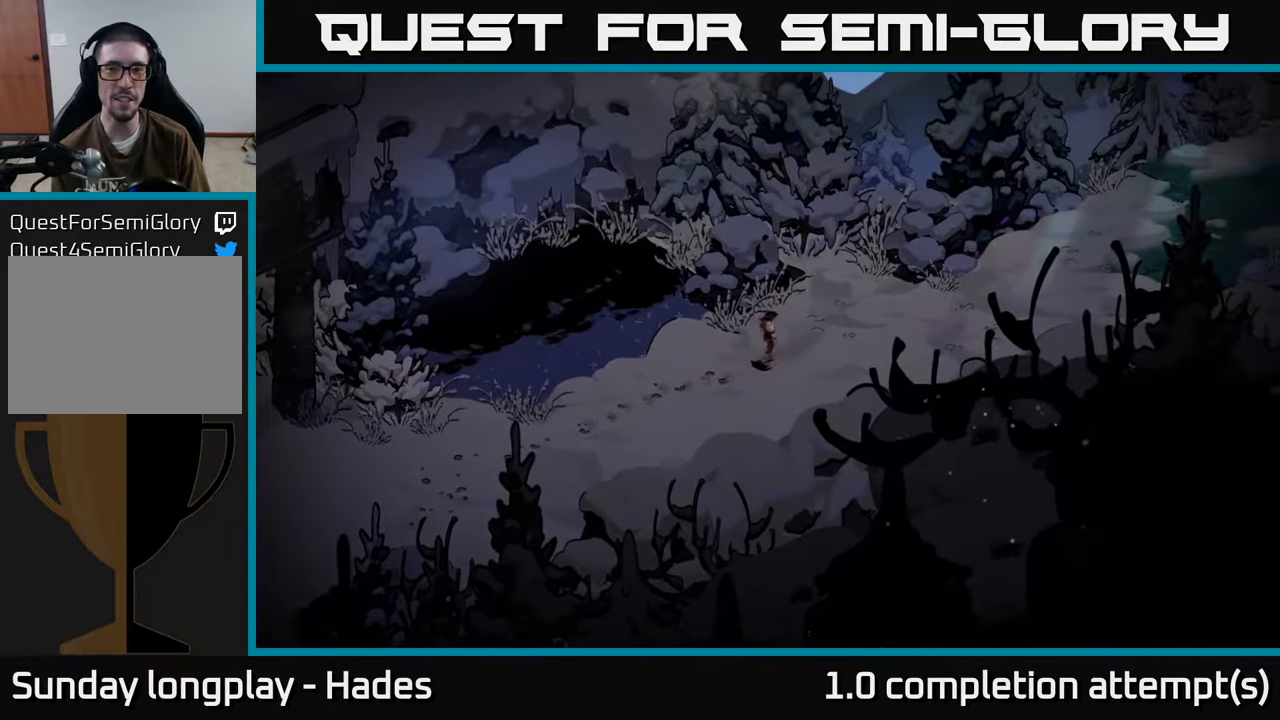
{"buttons": [], "left_stick": "right", "events": []}
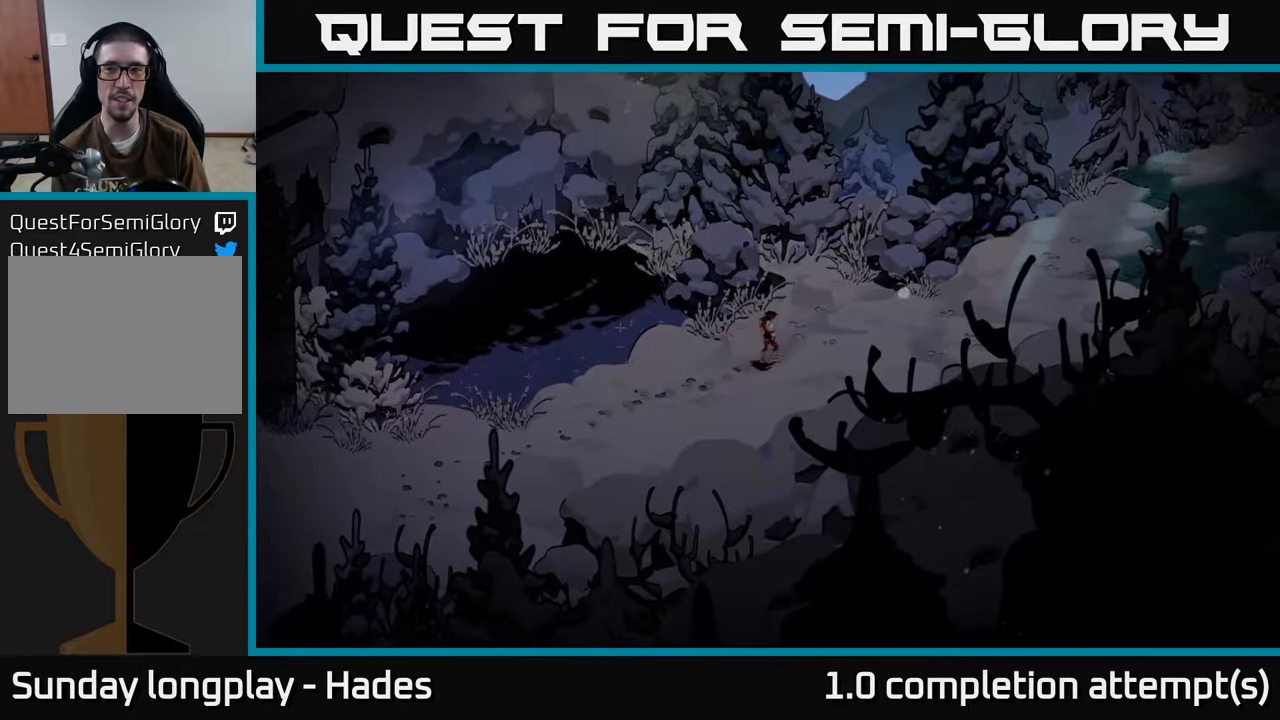
{"buttons": [], "left_stick": "right", "events": []}
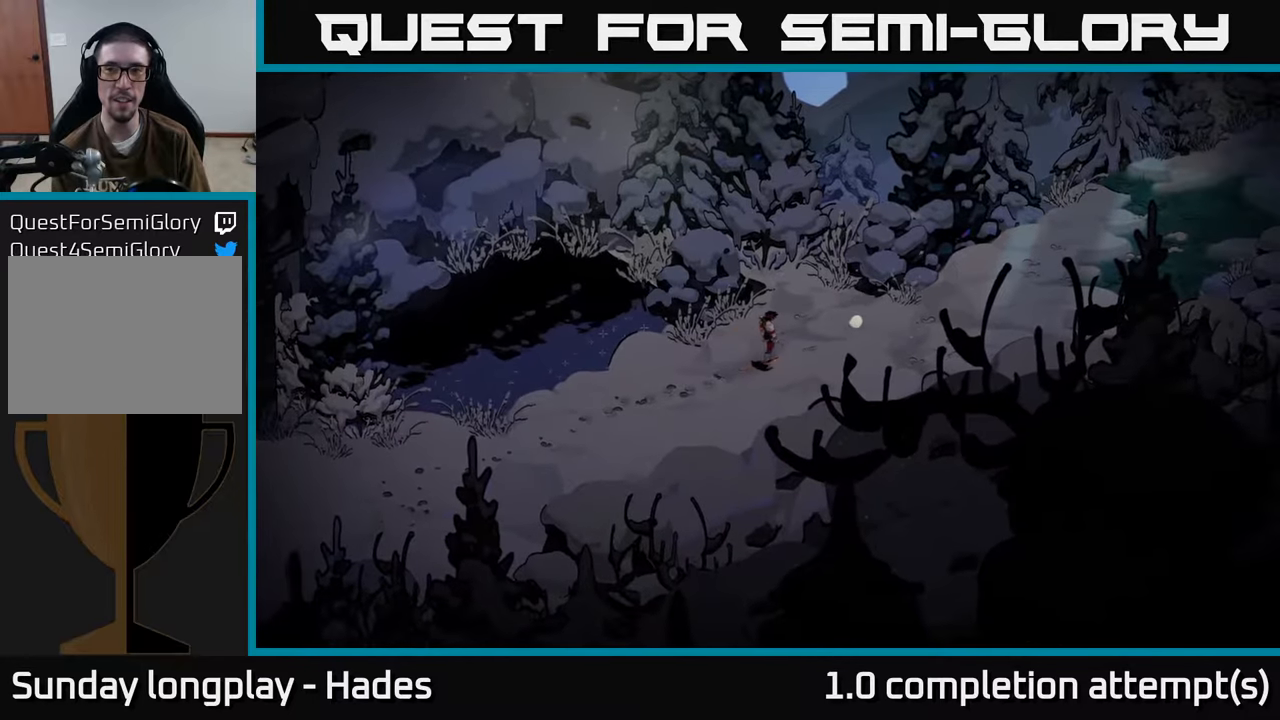
{"buttons": [], "left_stick": "right", "events": []}
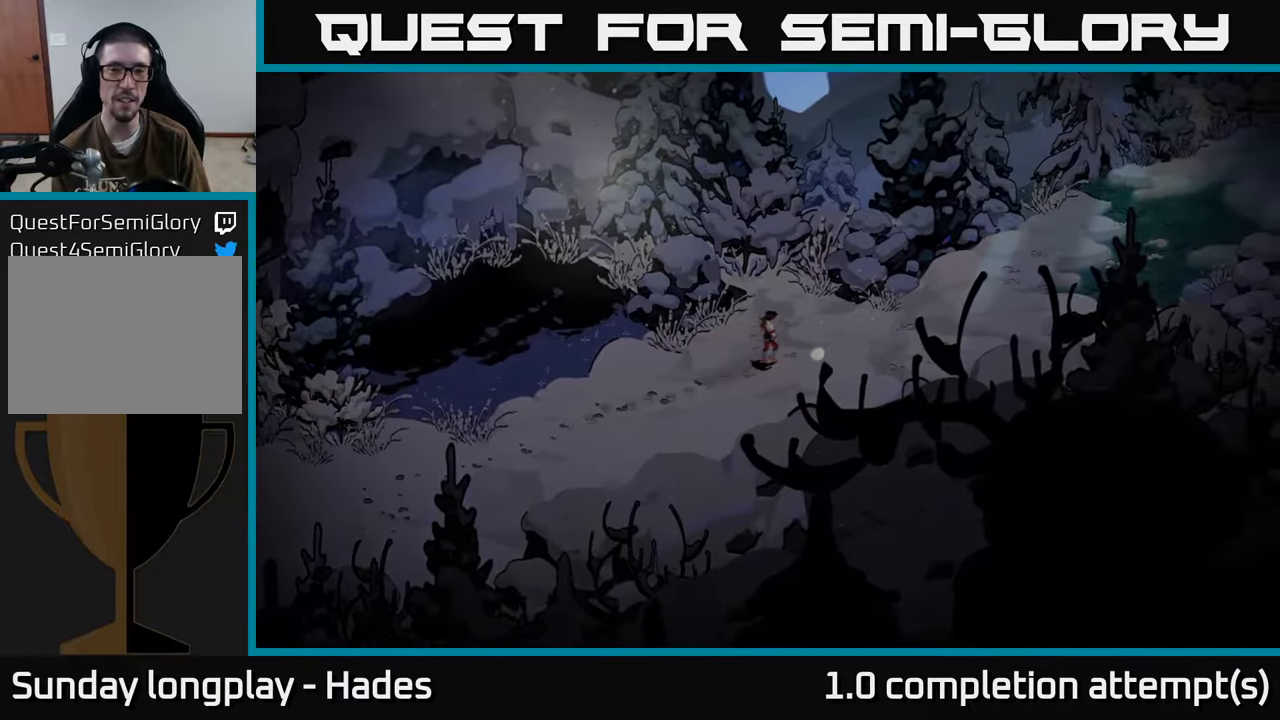
{"buttons": [], "left_stick": "right", "events": []}
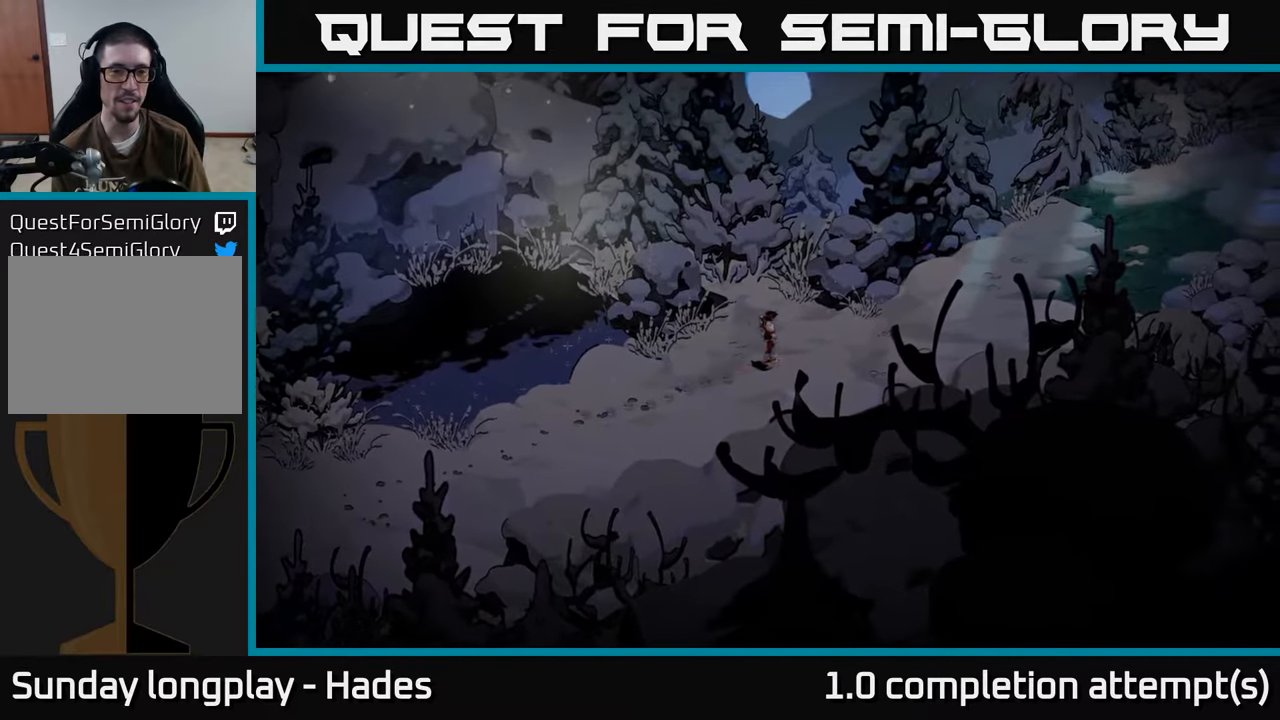
{"buttons": [], "left_stick": "right", "events": []}
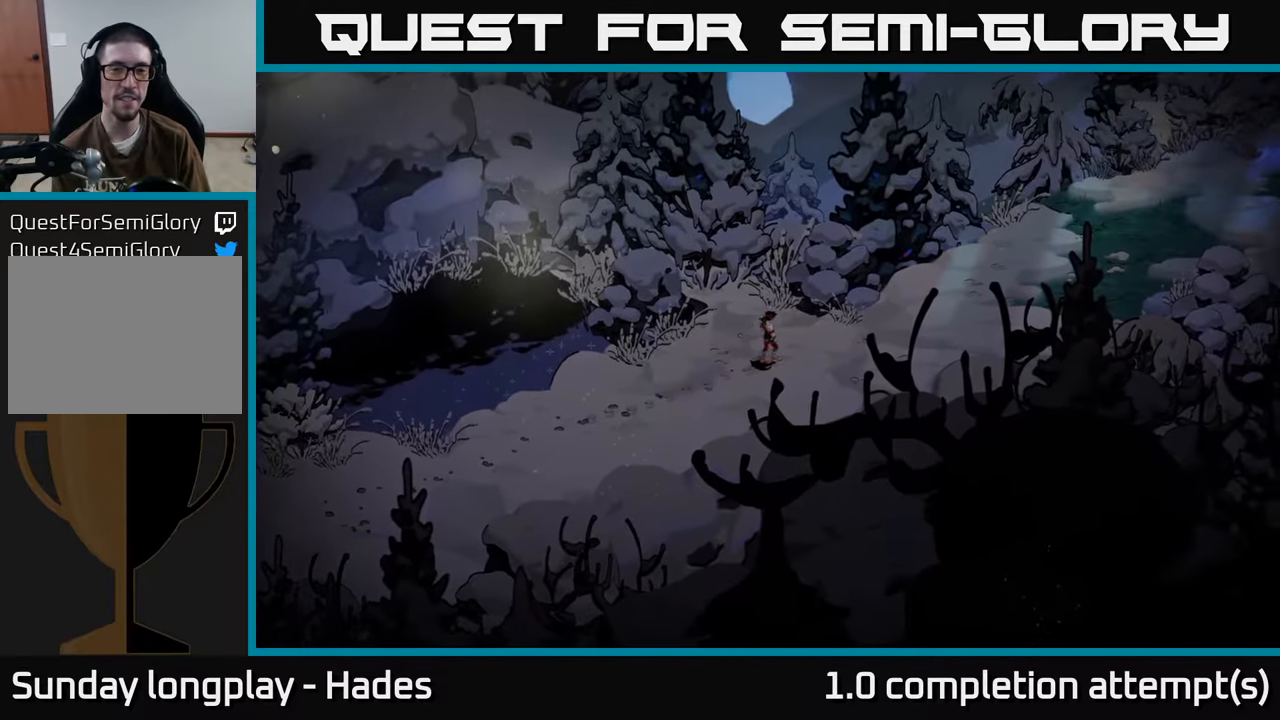
{"buttons": [], "left_stick": "right", "events": []}
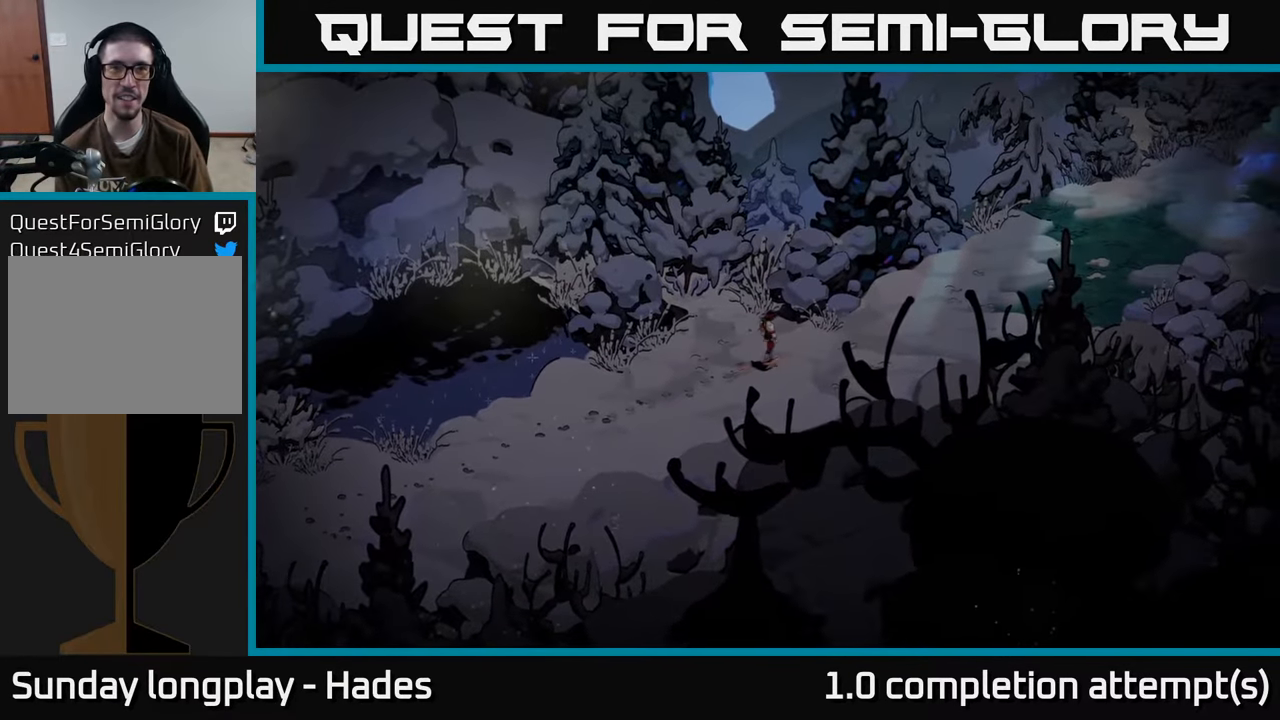
{"buttons": [], "left_stick": "right", "events": []}
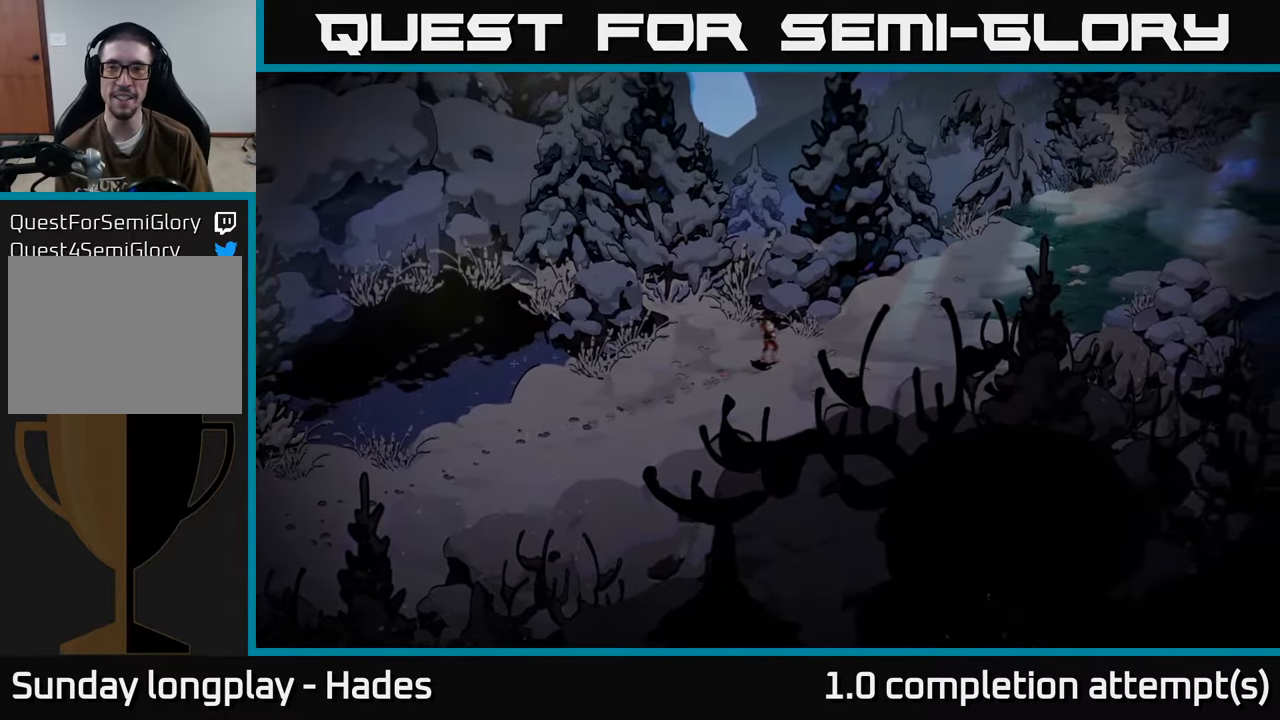
{"buttons": [], "left_stick": "right", "events": []}
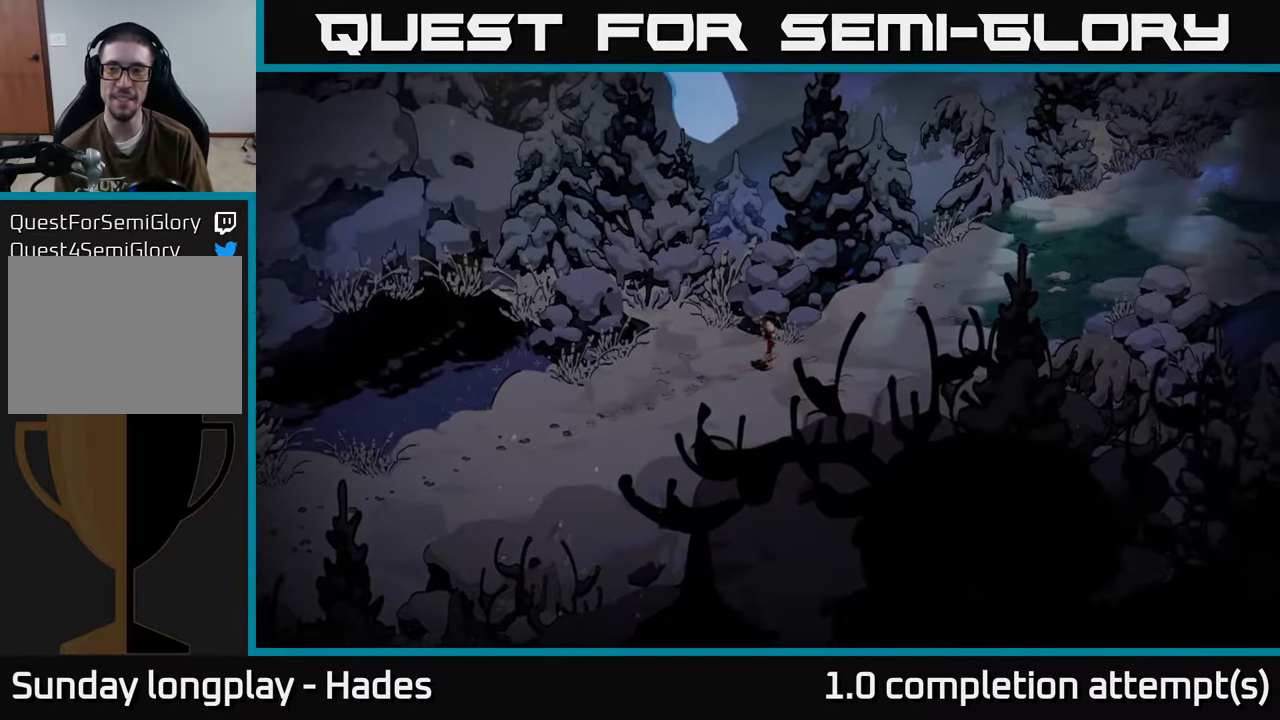
{"buttons": [], "left_stick": "right", "events": []}
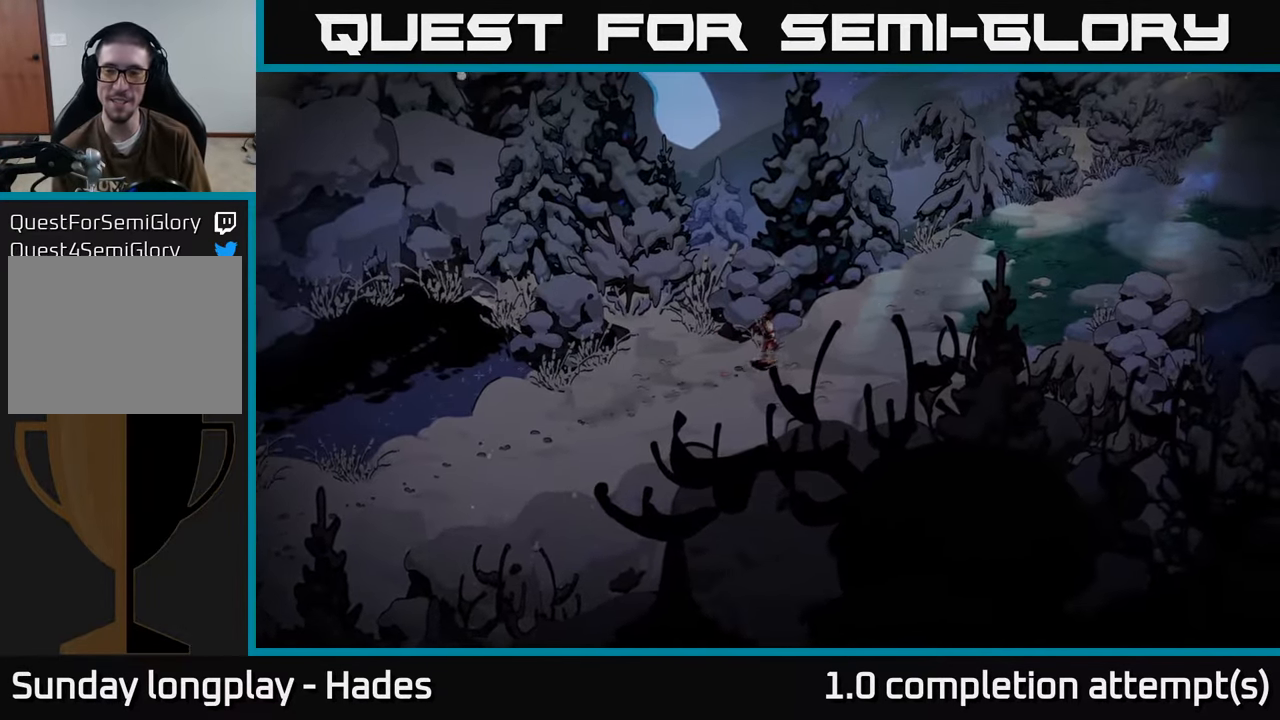
{"buttons": [], "left_stick": "right", "events": []}
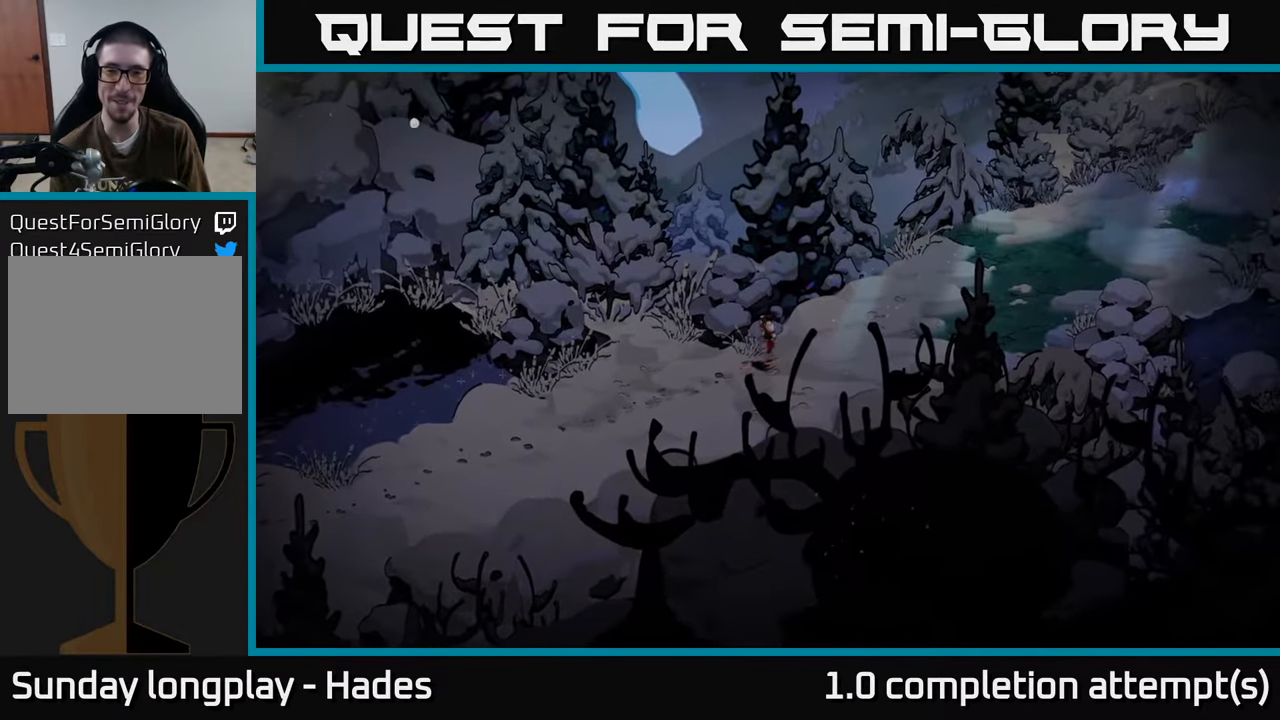
{"buttons": [], "left_stick": "up-right", "events": [[66, "left_stick", "up-right"]]}
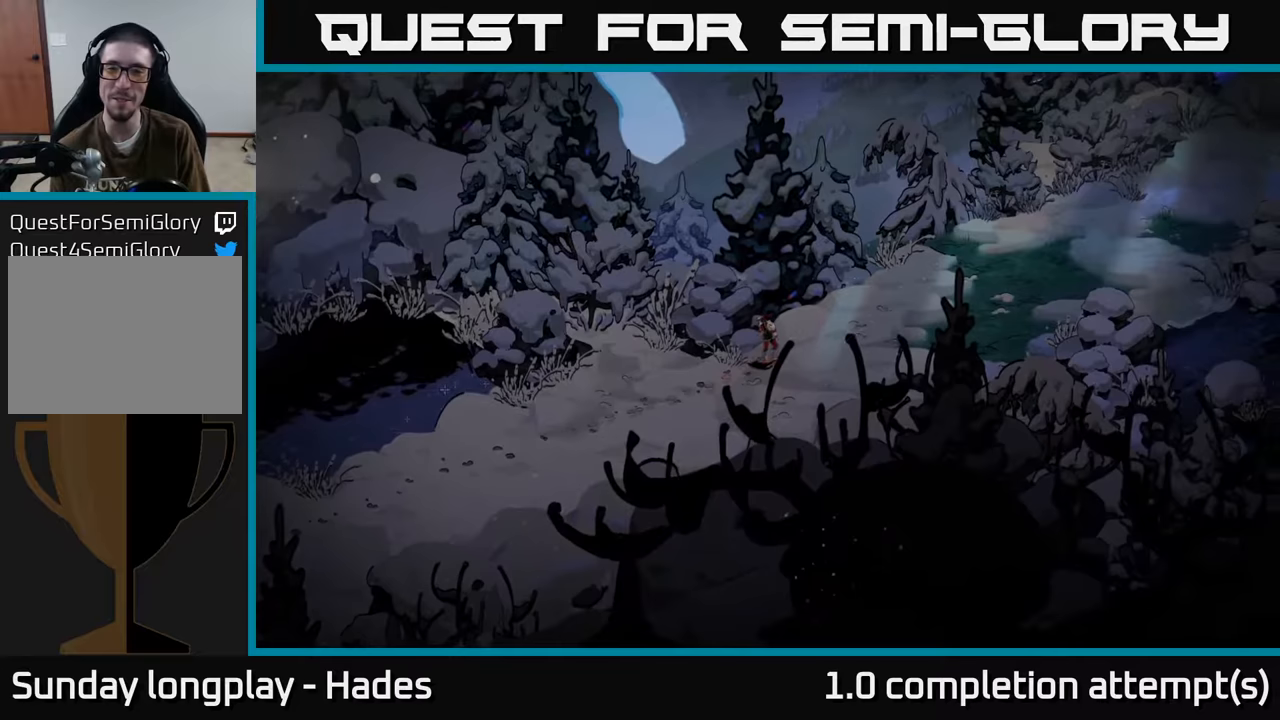
{"buttons": [], "left_stick": "right", "events": [[67, "left_stick", "right"]]}
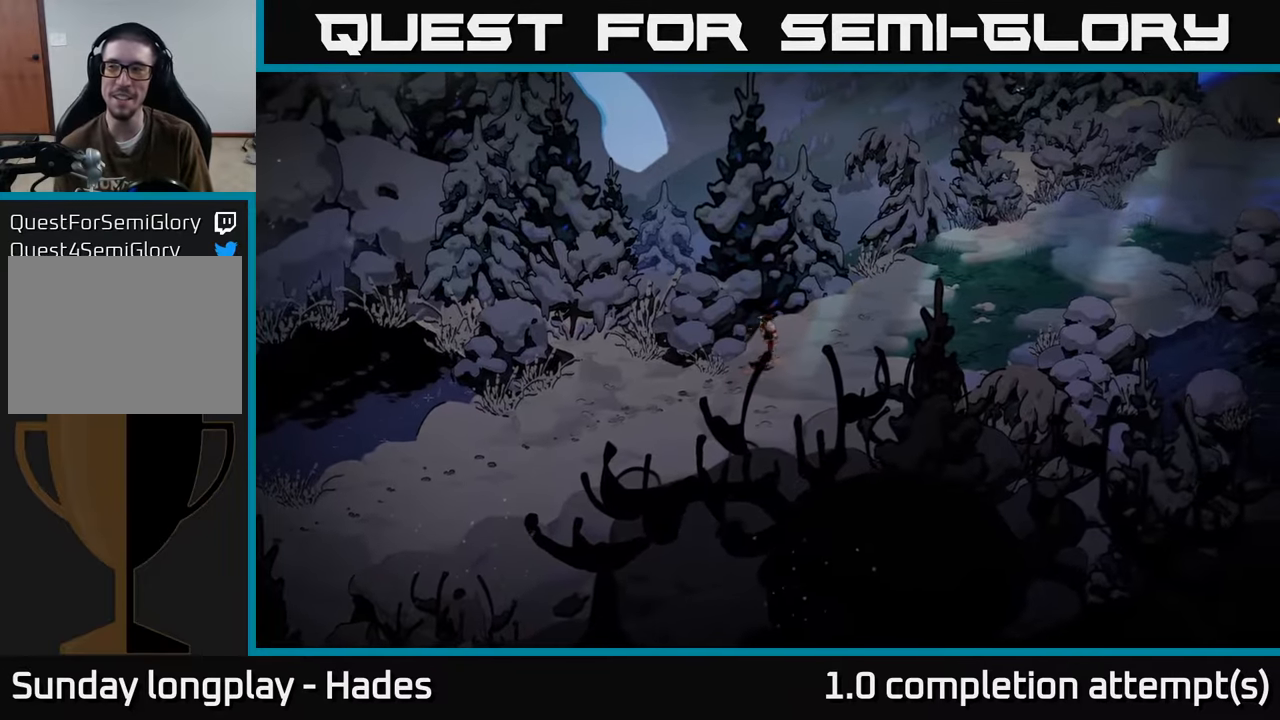
{"buttons": [], "left_stick": "right", "events": []}
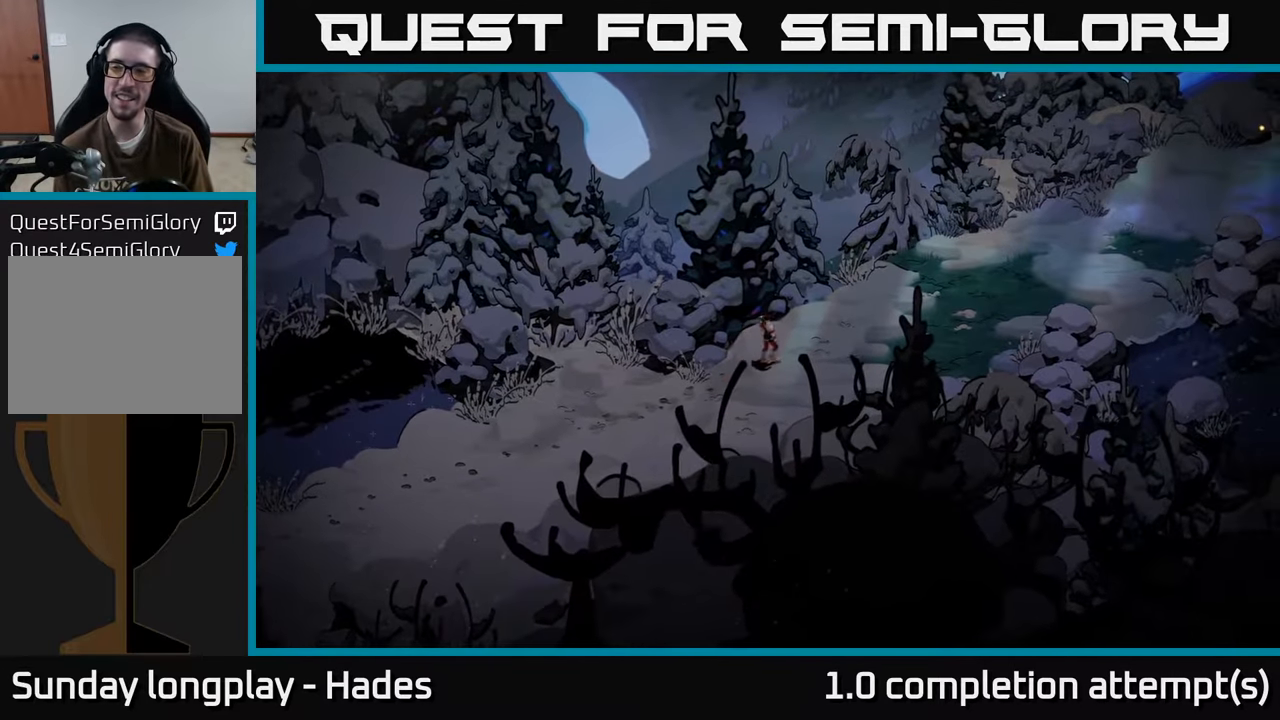
{"buttons": [], "left_stick": "right", "events": []}
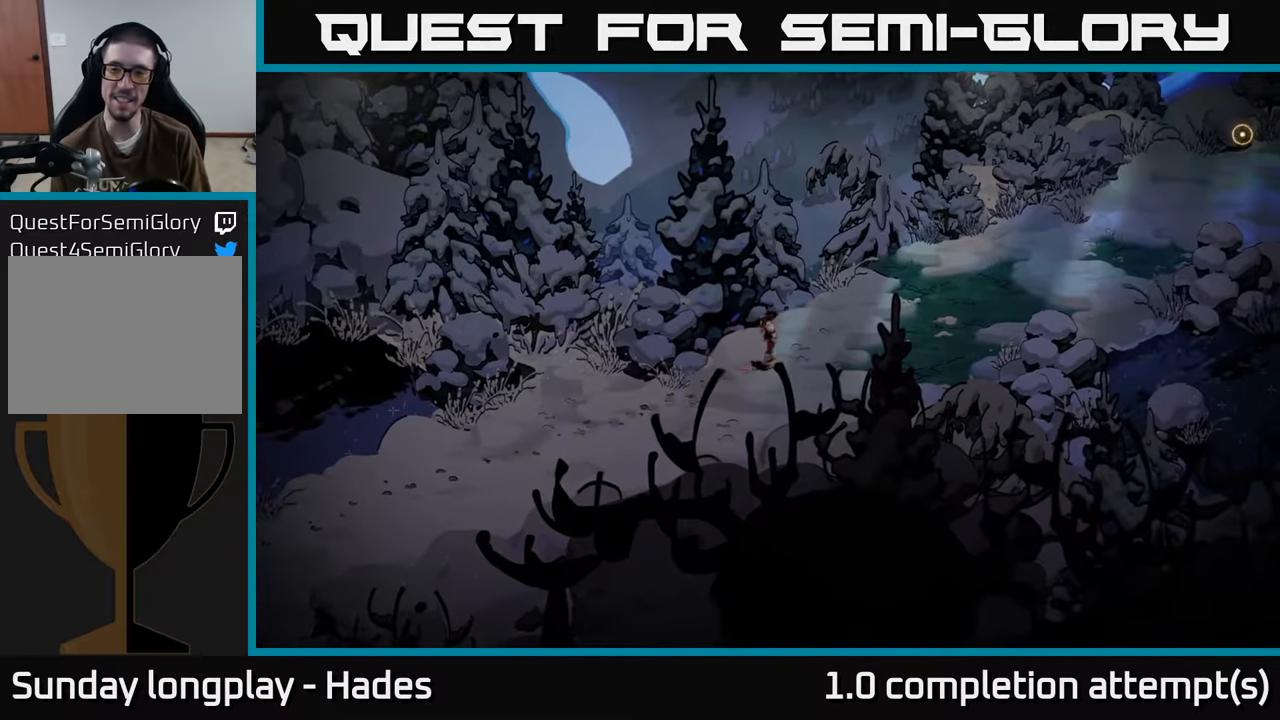
{"buttons": [], "left_stick": "right", "events": []}
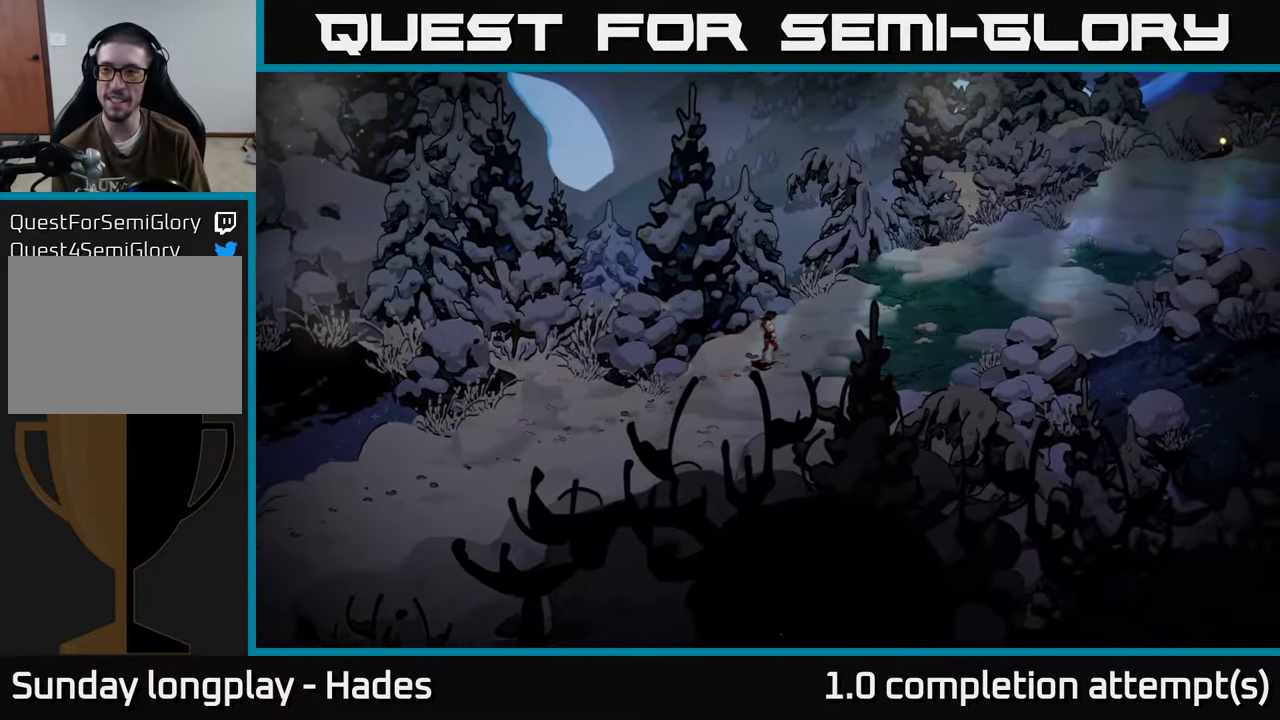
{"buttons": [], "left_stick": "right", "events": []}
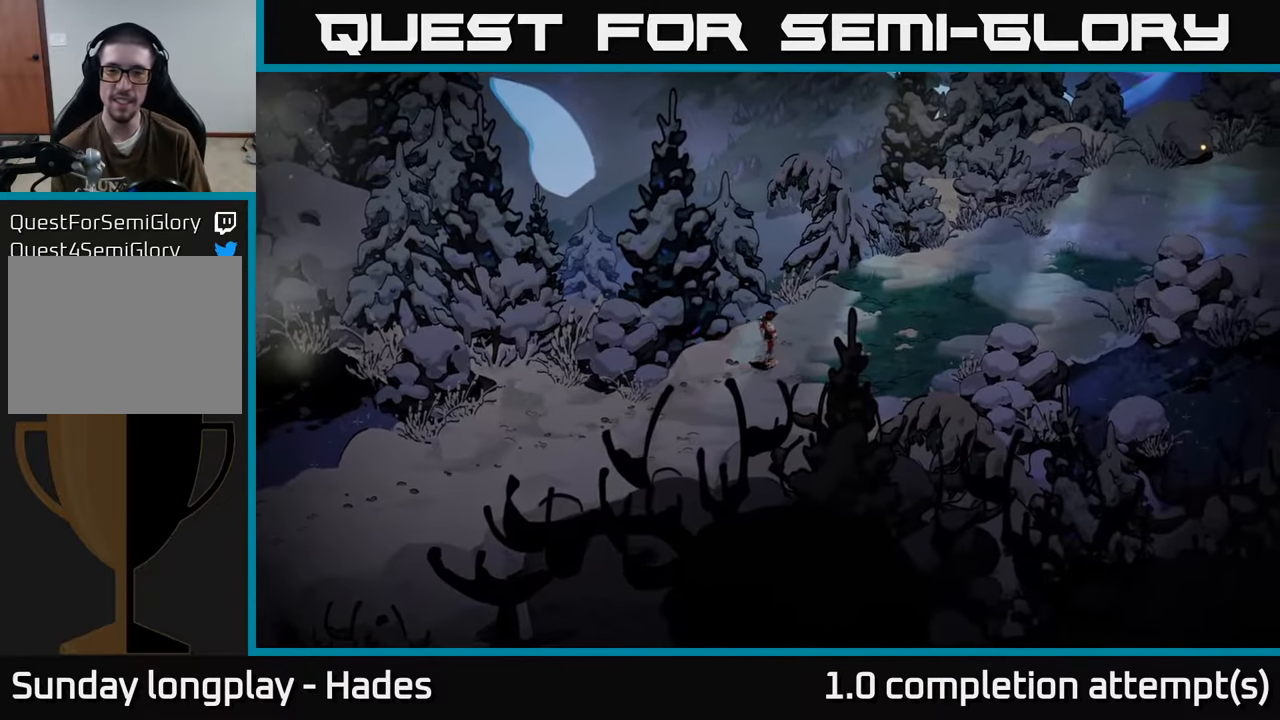
{"buttons": [], "left_stick": "right", "events": []}
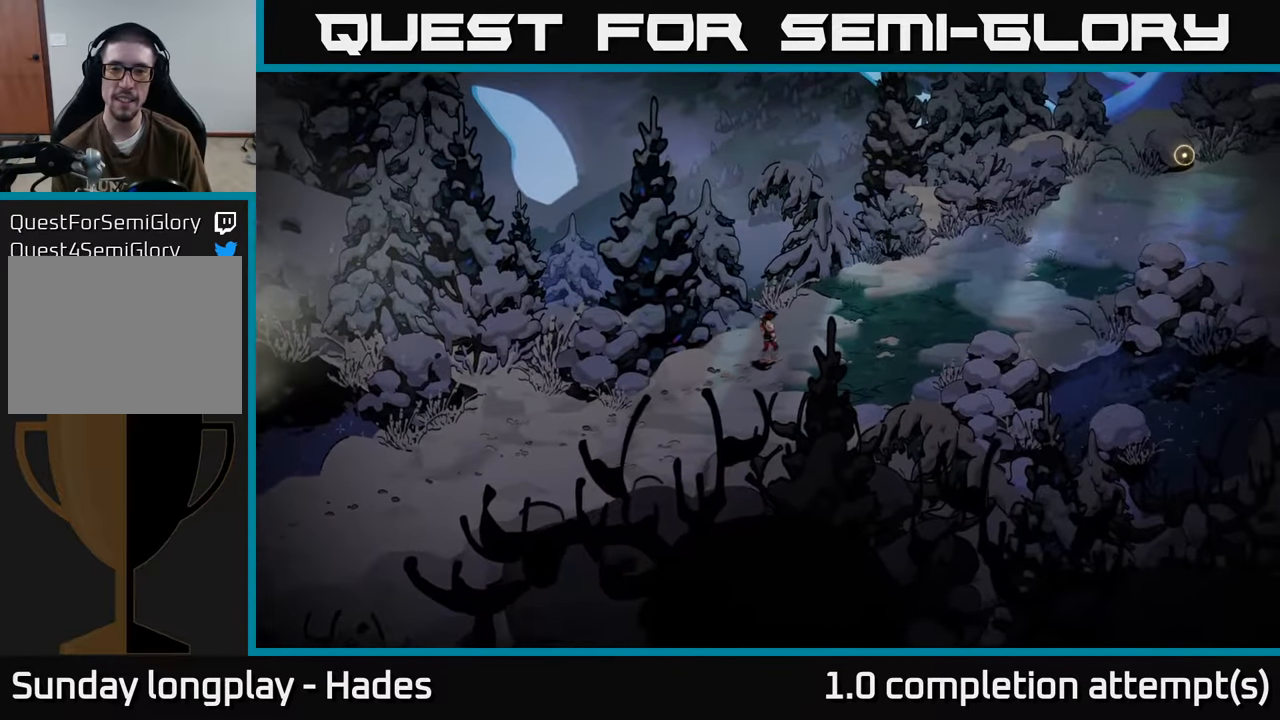
{"buttons": [], "left_stick": "right", "events": []}